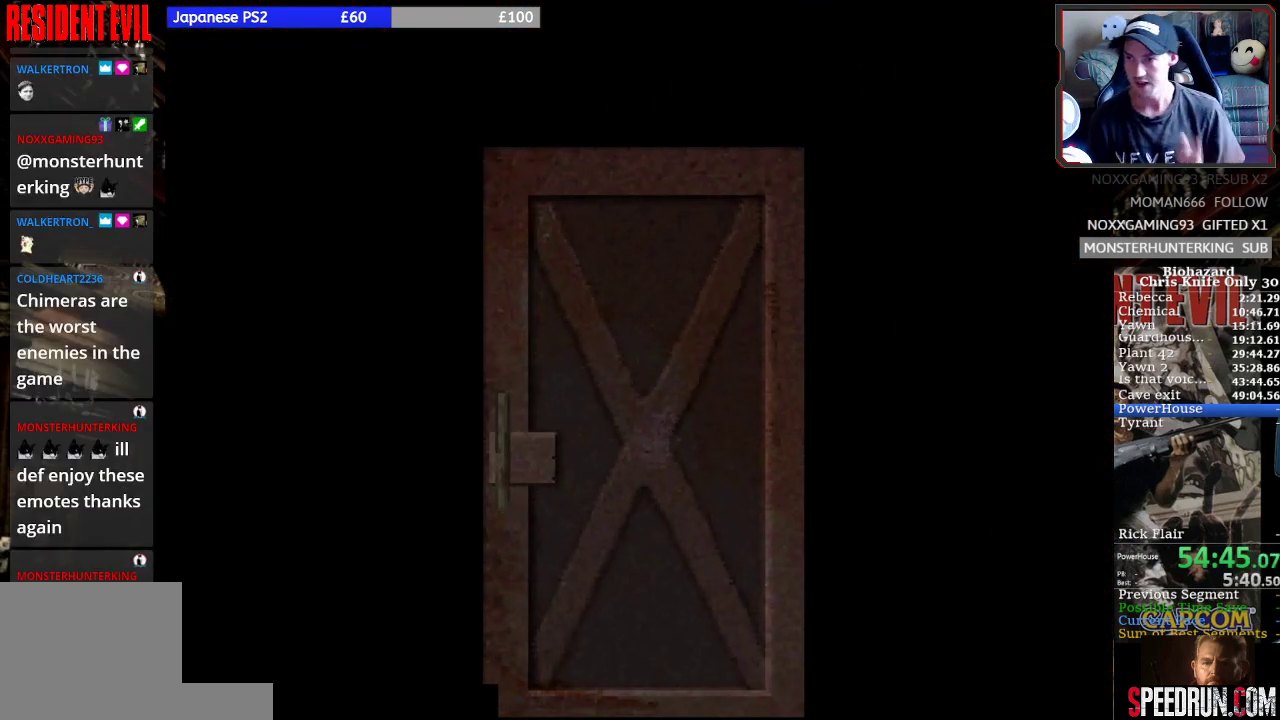
Gameplay with a controller (PlayStation layout); each line is a JSON object with the inputs held at the frame after it. "events" lists button and stick changes between this image and that frame as [ms after this image, input, new state], when the widget could be followed in between. Not read: L3 R3 right_stick.
{"buttons": [], "left_stick": "center", "events": []}
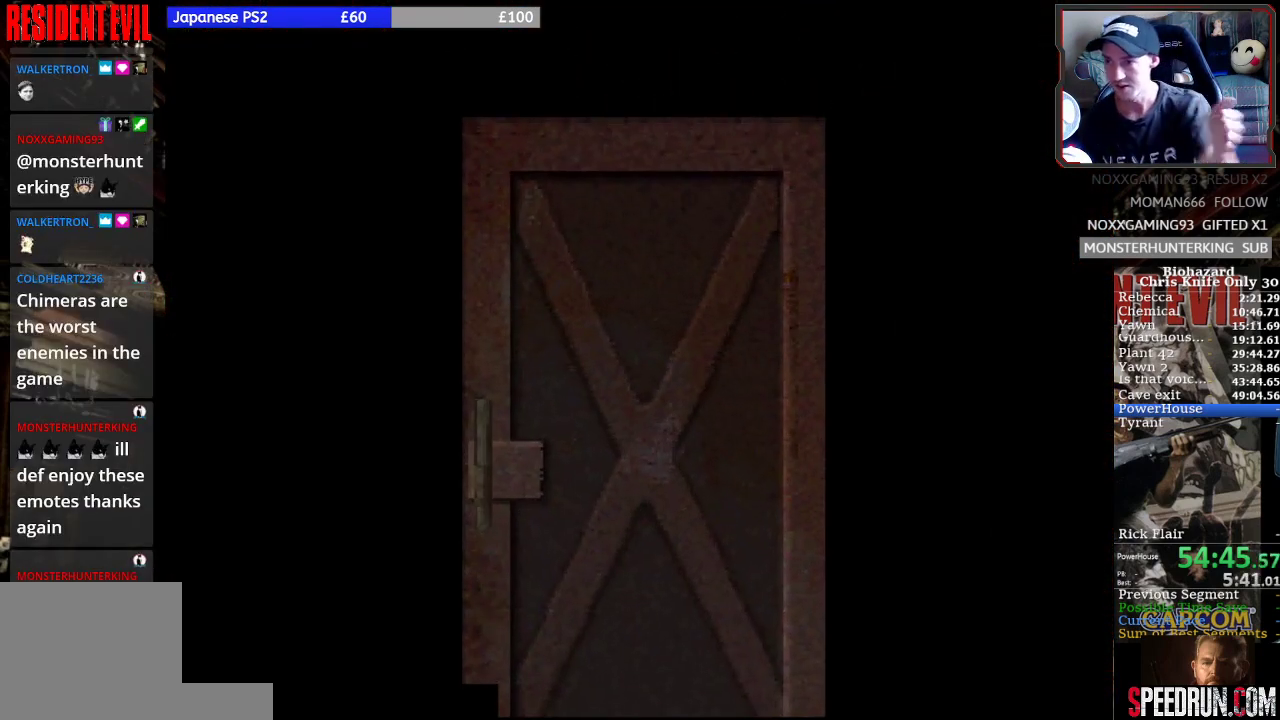
{"buttons": [], "left_stick": "center", "events": []}
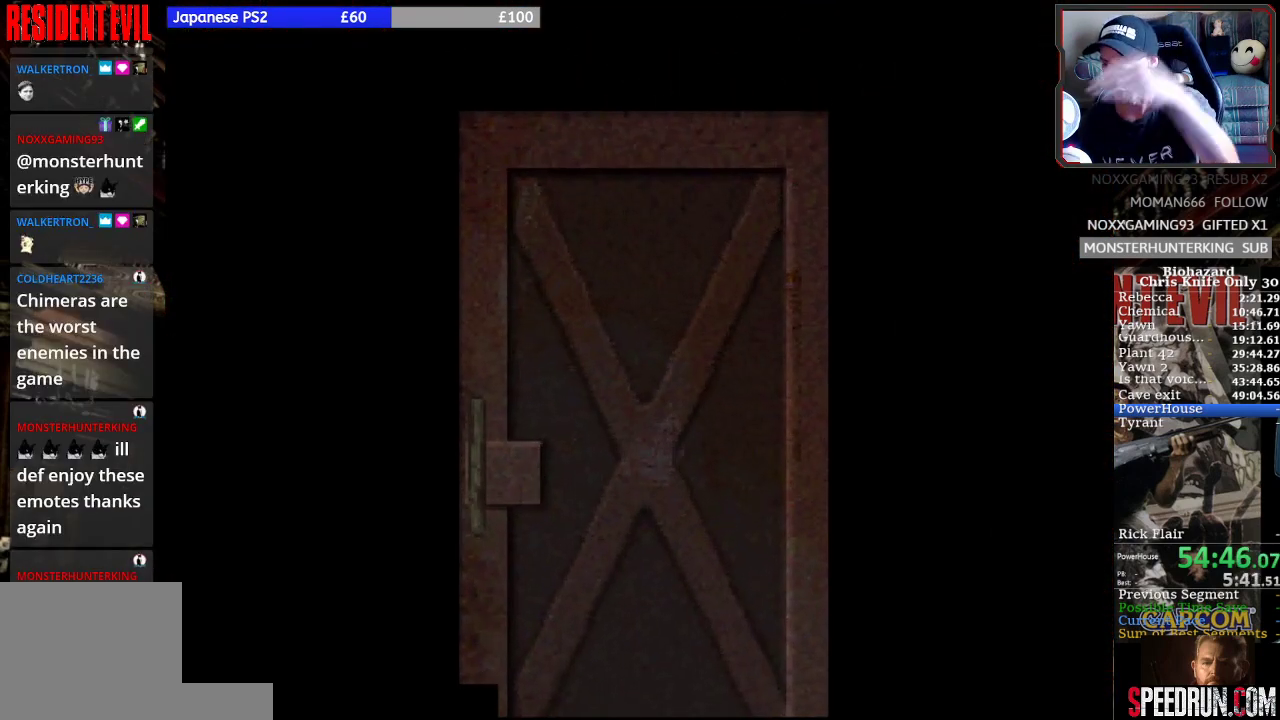
{"buttons": [], "left_stick": "center", "events": []}
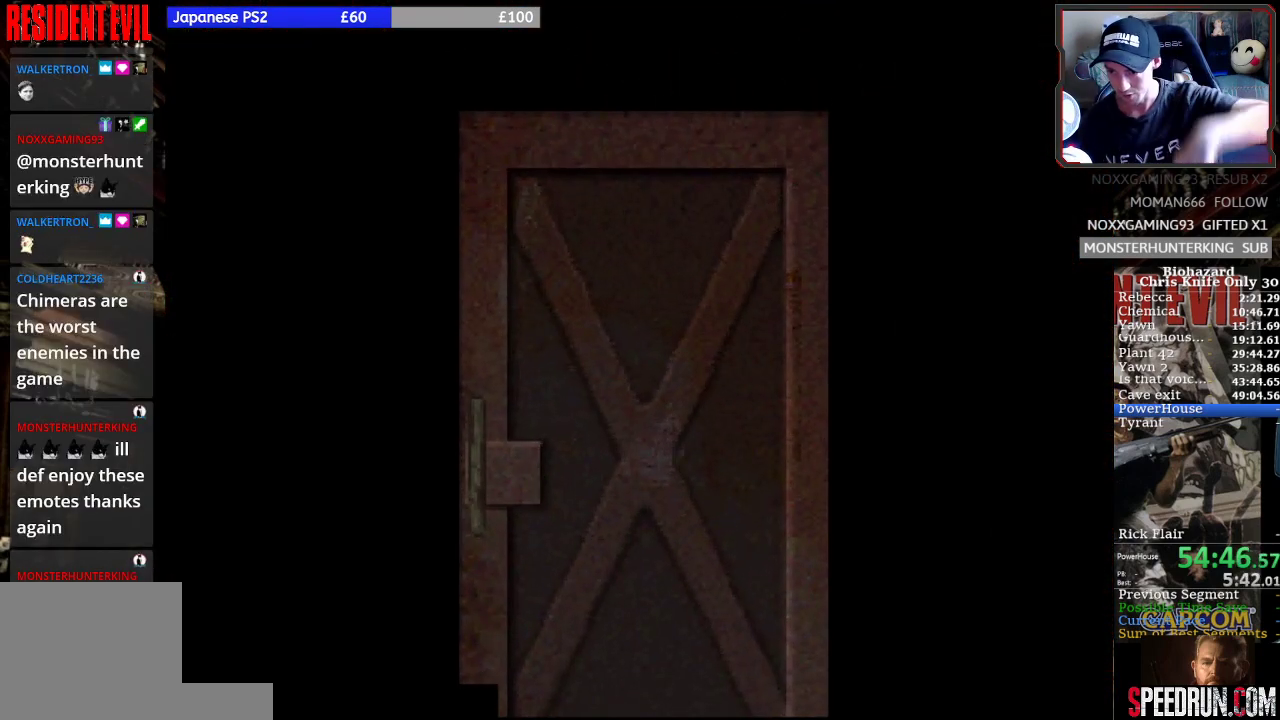
{"buttons": ["SQUARE", "DPAD_UP"], "left_stick": "center", "events": [[500, "DPAD_UP", "down"], [500, "SQUARE", "down"]]}
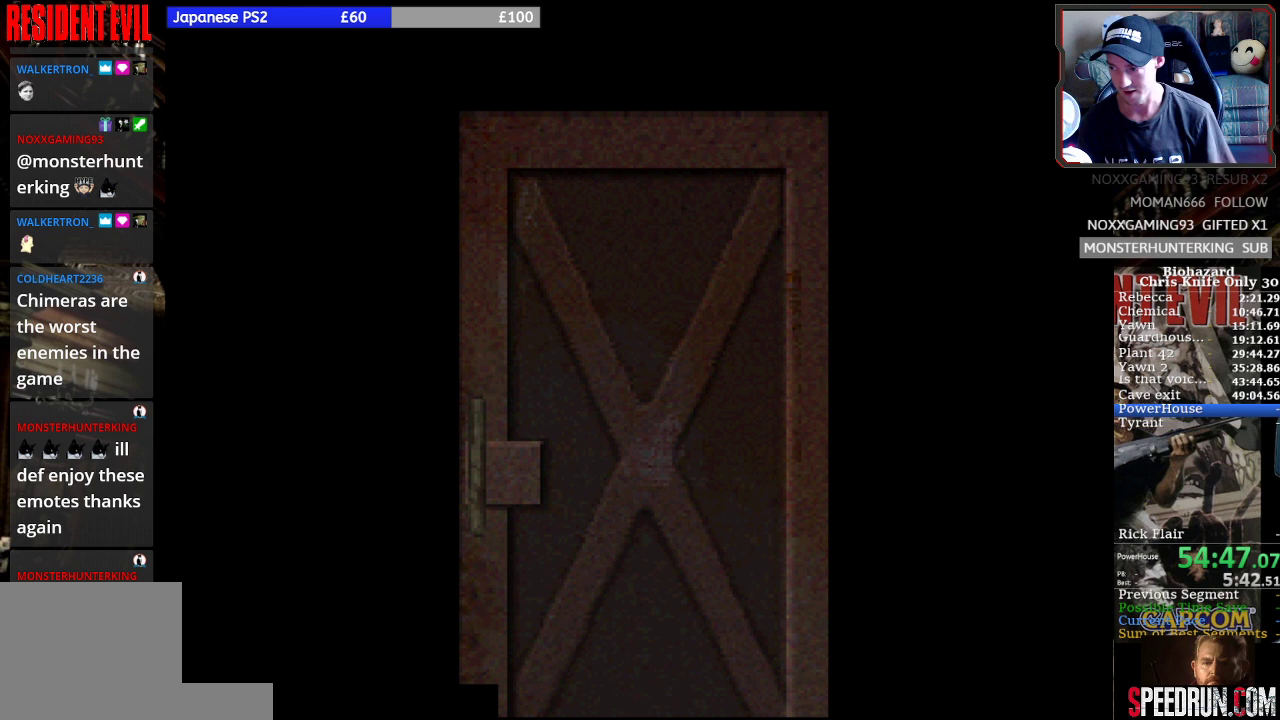
{"buttons": ["SQUARE", "DPAD_UP"], "left_stick": "center", "events": []}
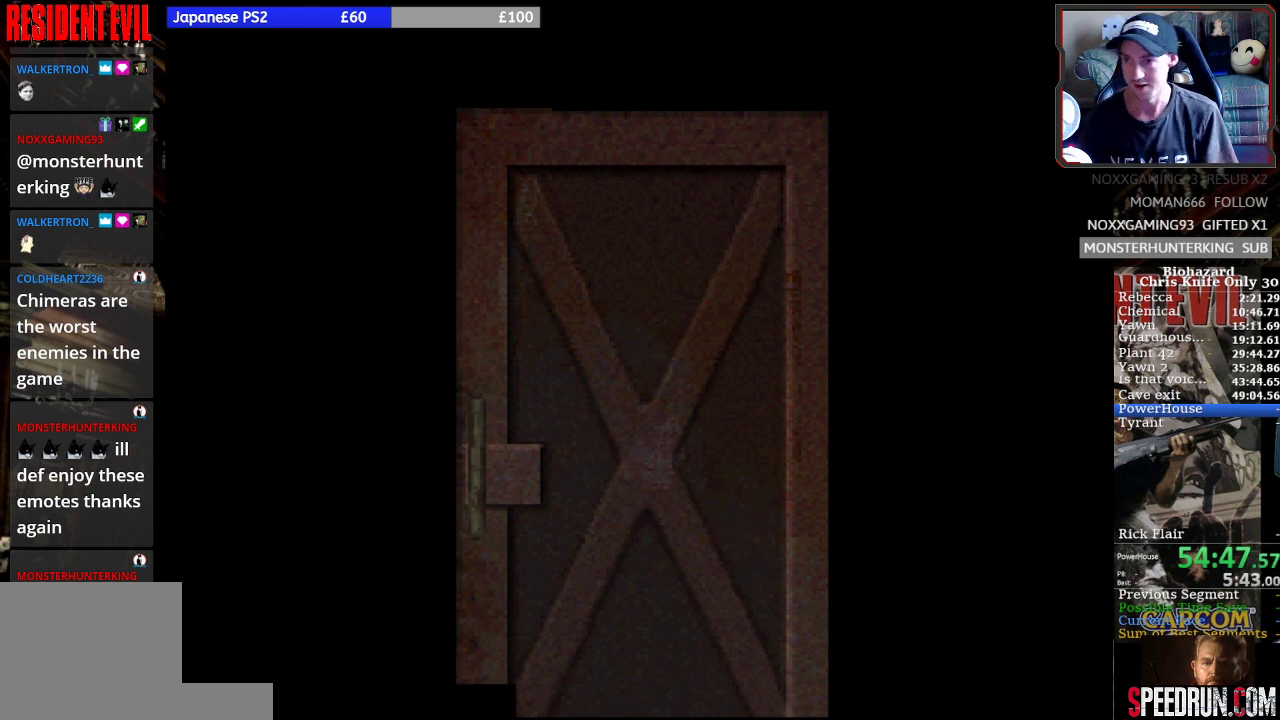
{"buttons": ["SQUARE", "DPAD_UP"], "left_stick": "center", "events": []}
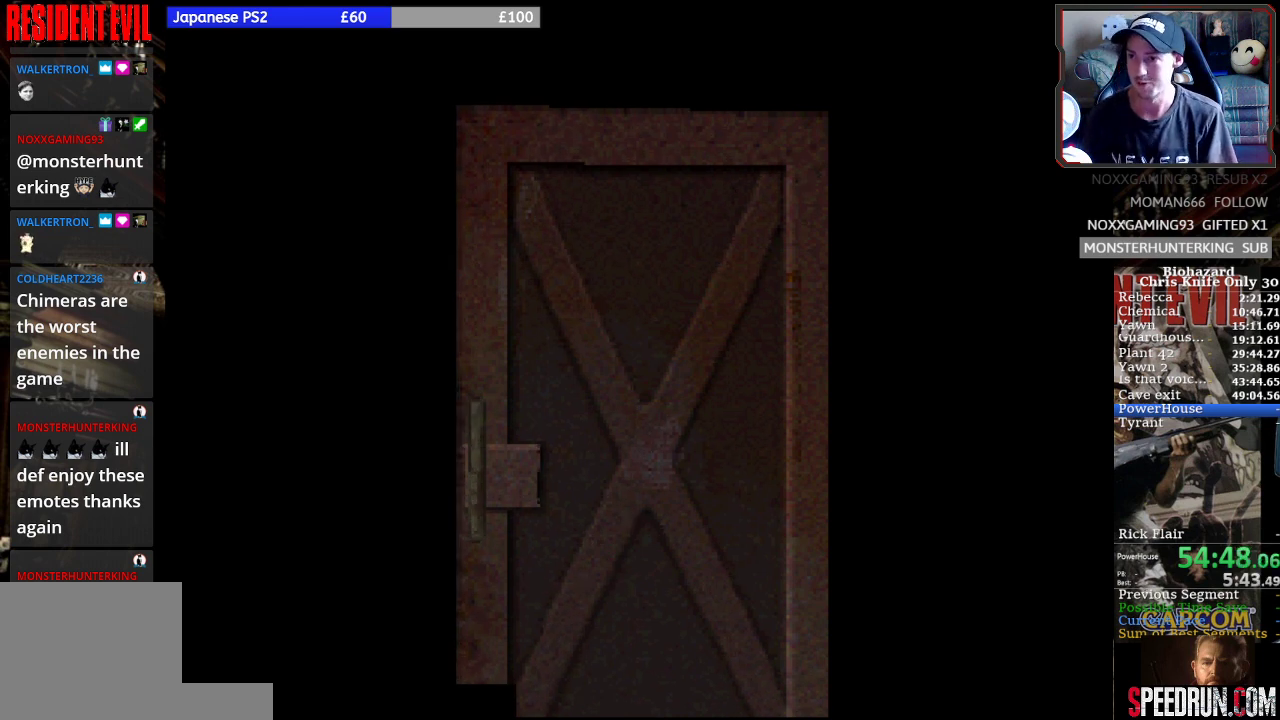
{"buttons": ["SQUARE", "DPAD_UP"], "left_stick": "center", "events": []}
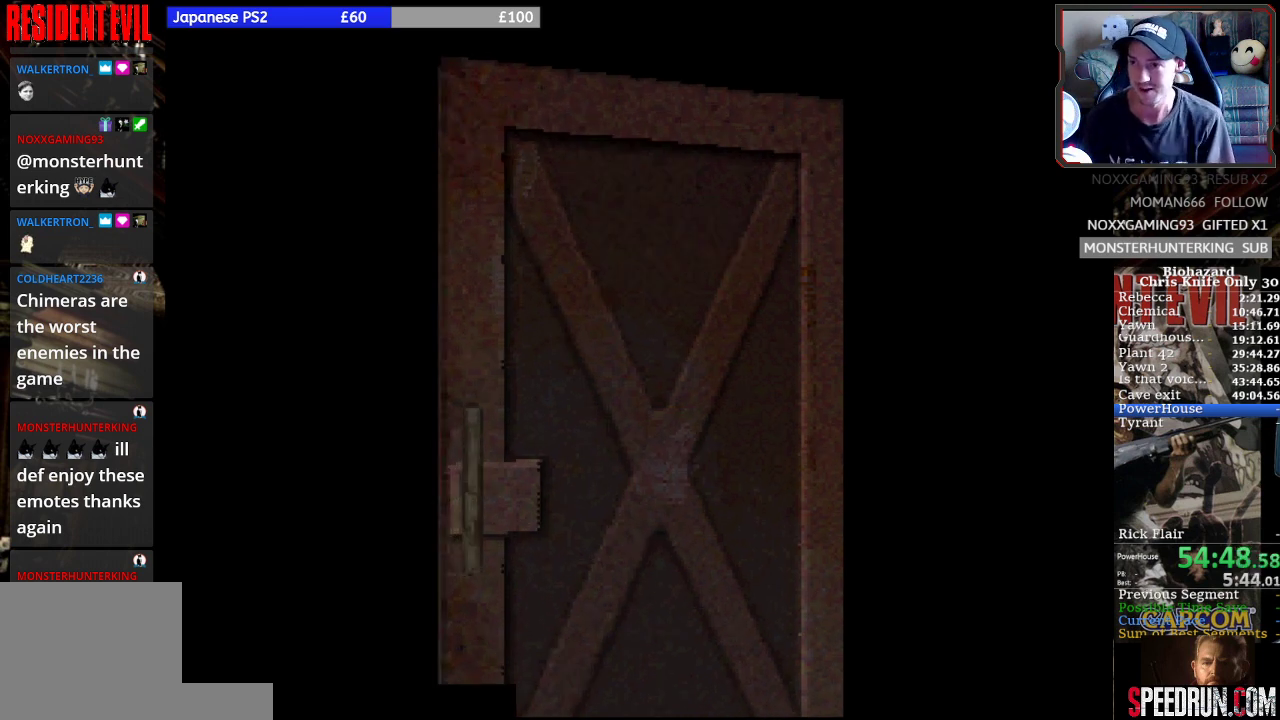
{"buttons": ["SQUARE", "DPAD_UP"], "left_stick": "center", "events": []}
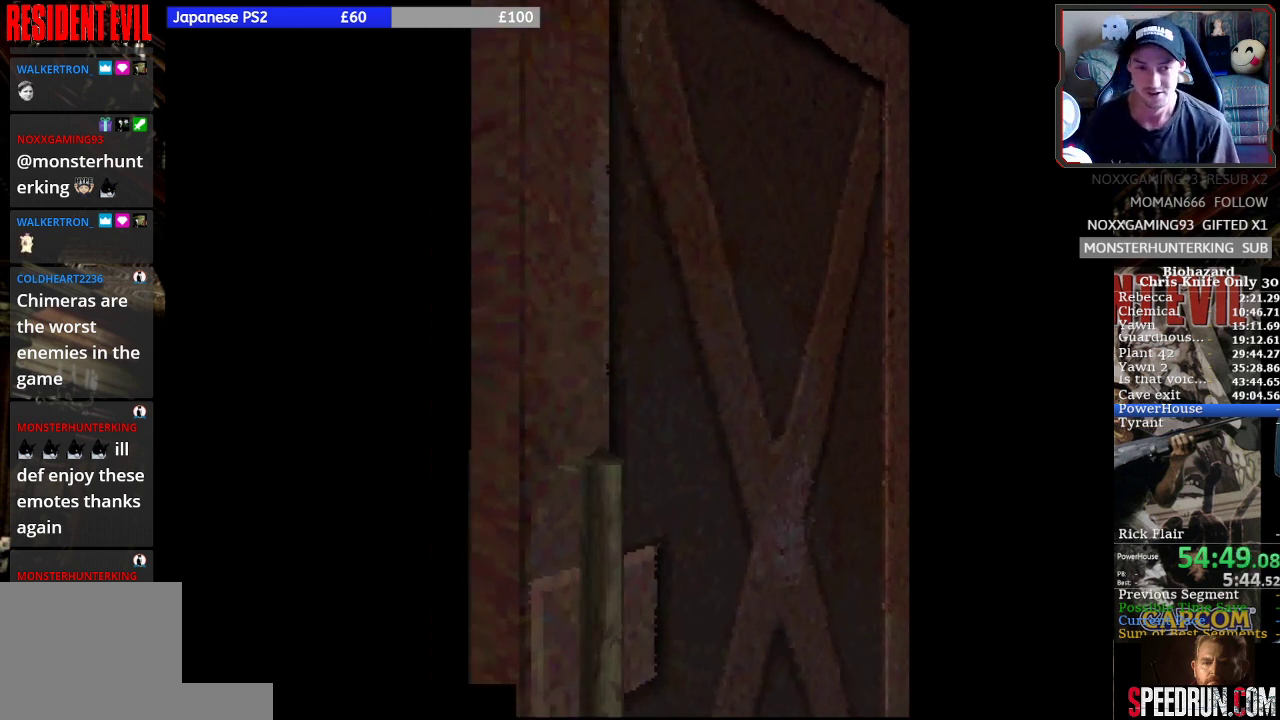
{"buttons": ["SQUARE", "DPAD_UP"], "left_stick": "center", "events": []}
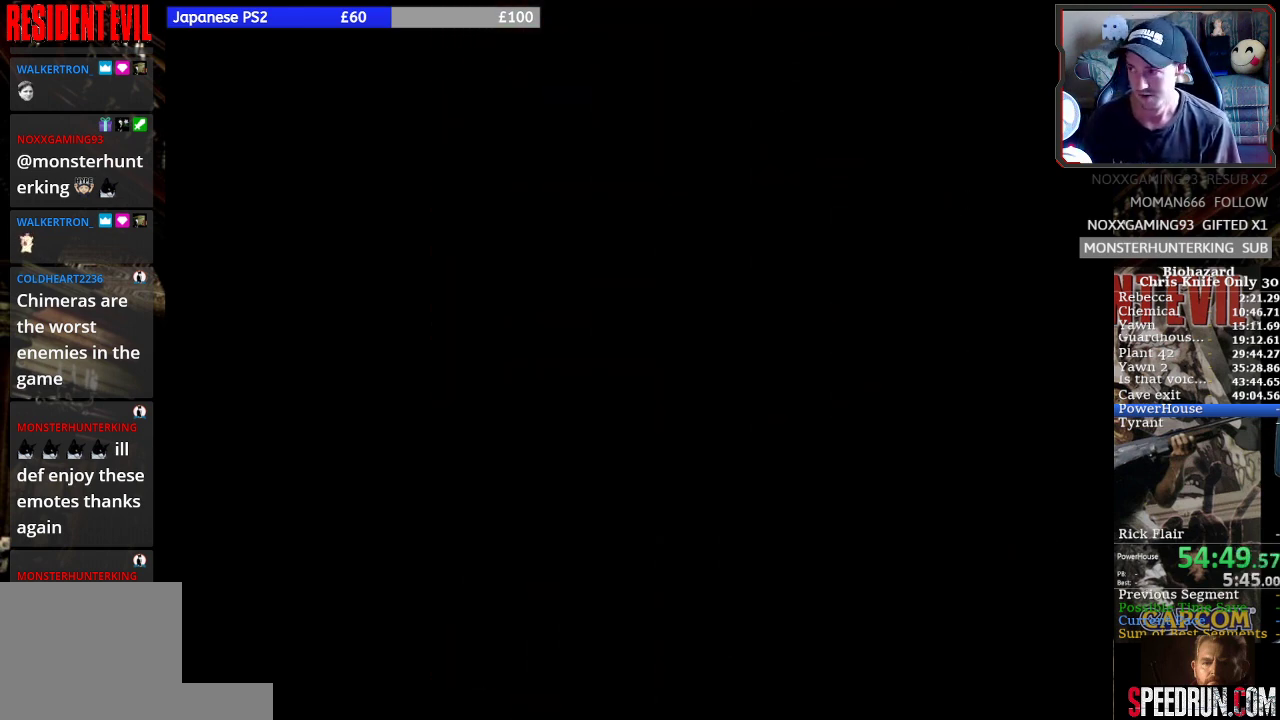
{"buttons": ["SQUARE", "DPAD_UP"], "left_stick": "center", "events": []}
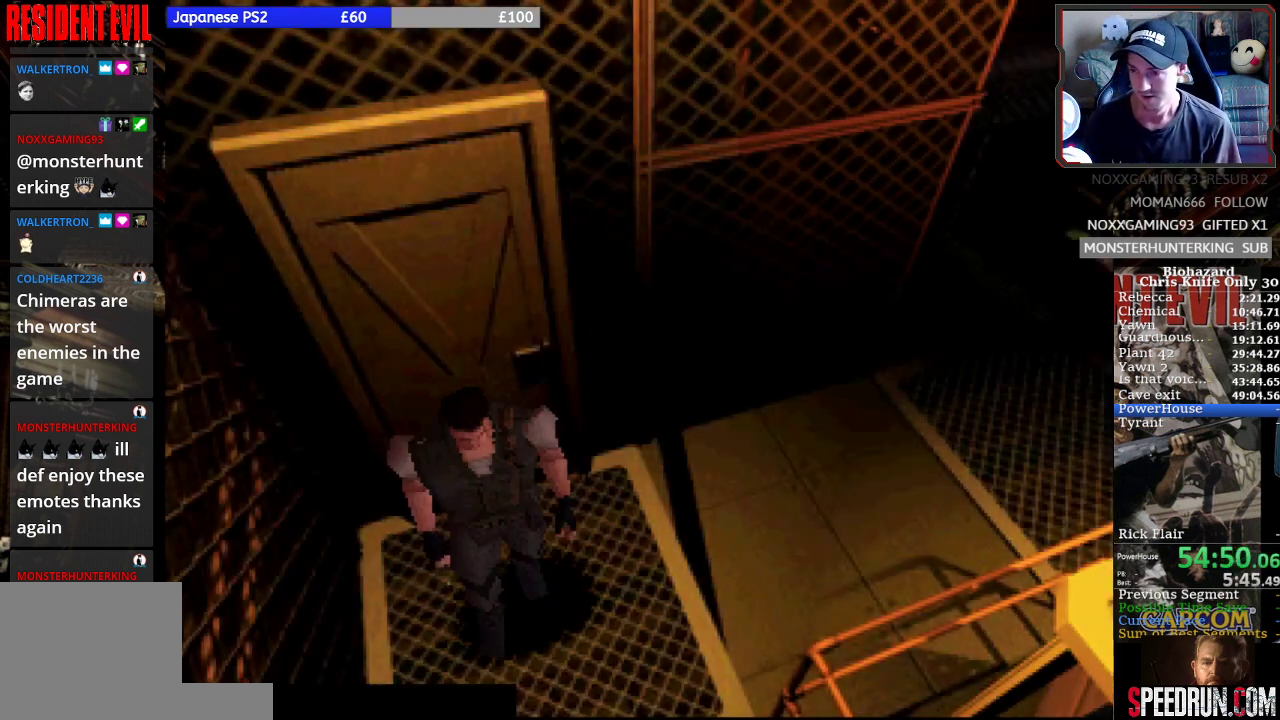
{"buttons": ["SQUARE", "DPAD_UP"], "left_stick": "center", "events": []}
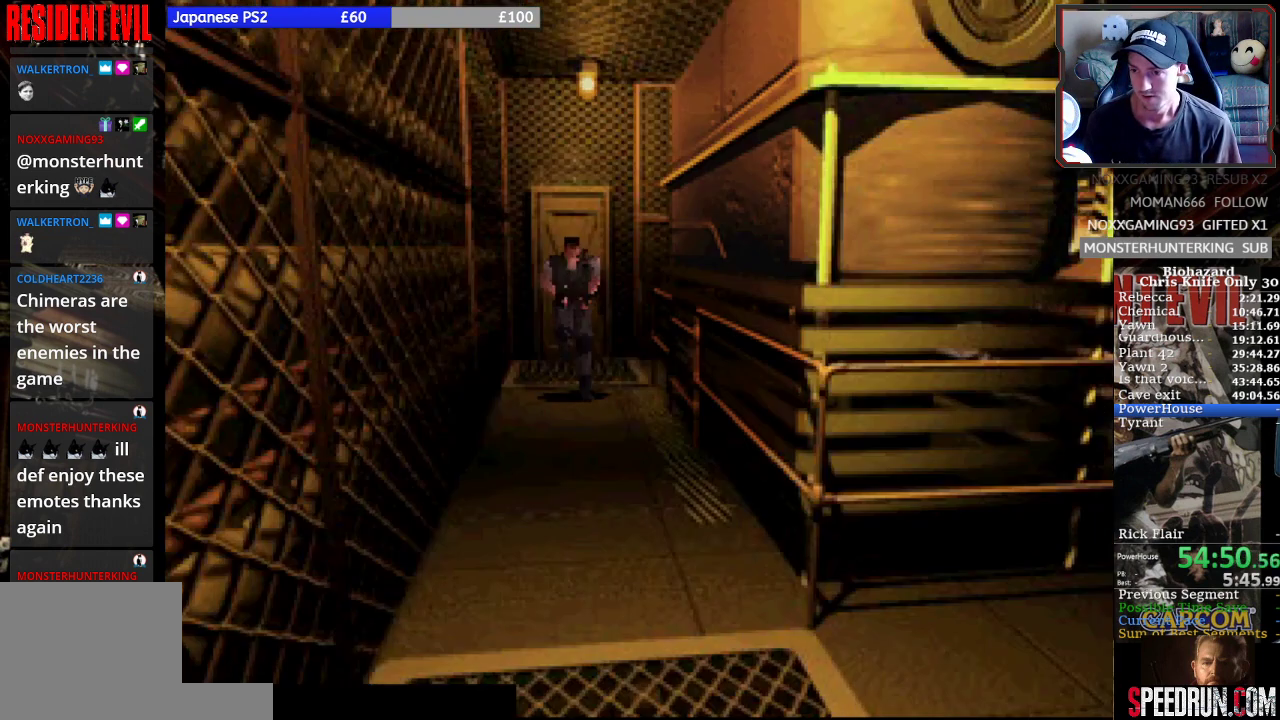
{"buttons": ["SQUARE", "DPAD_UP"], "left_stick": "center", "events": []}
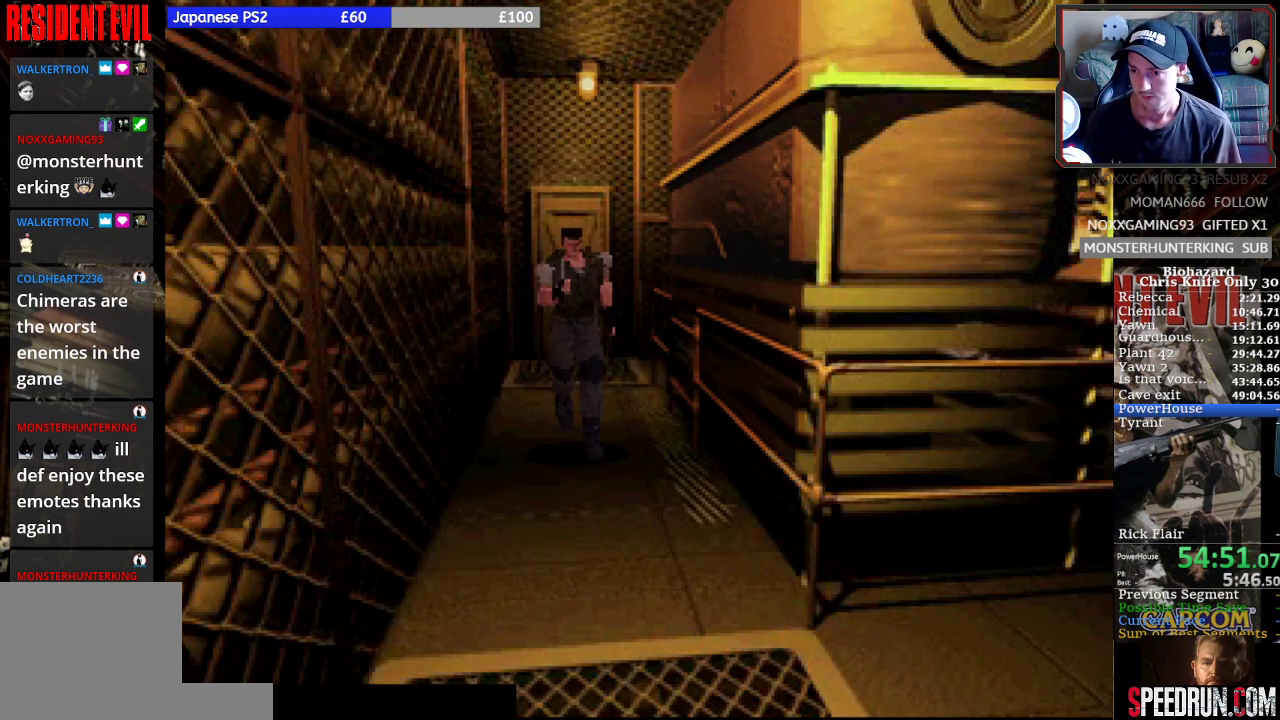
{"buttons": ["SQUARE", "DPAD_UP"], "left_stick": "center", "events": []}
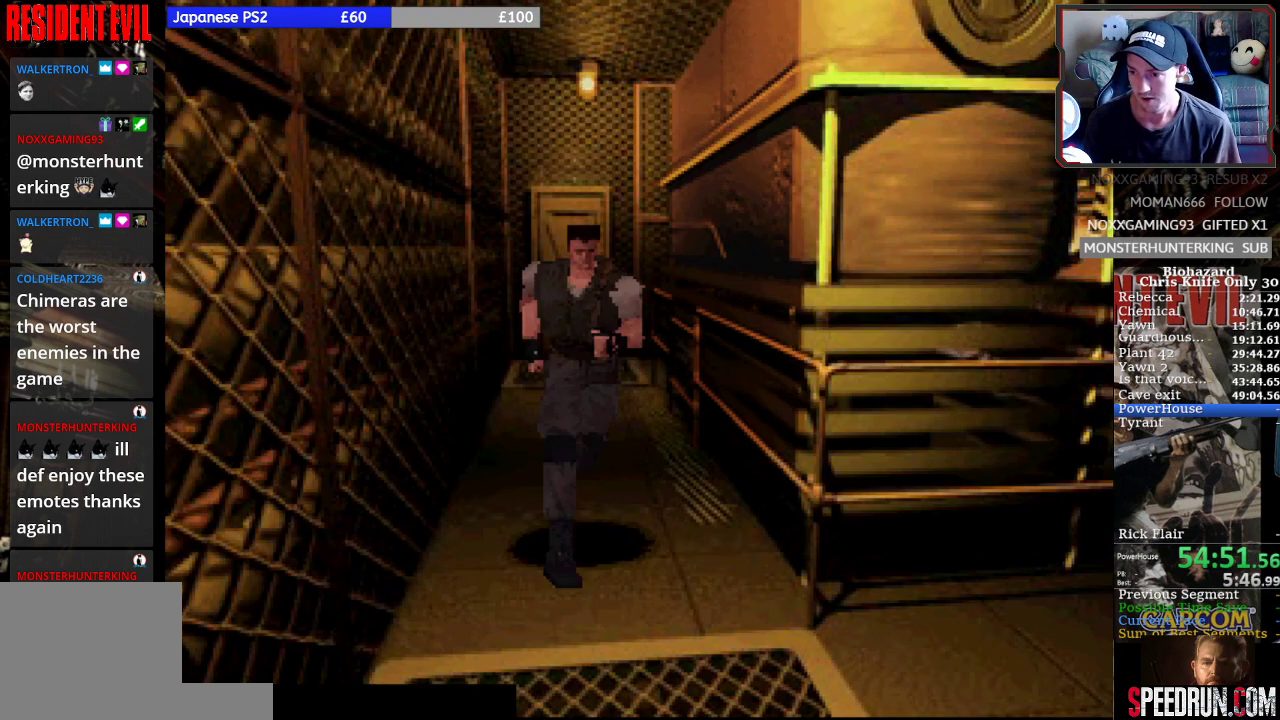
{"buttons": ["SQUARE", "DPAD_UP", "DPAD_LEFT"], "left_stick": "center", "events": [[33, "DPAD_LEFT", "down"]]}
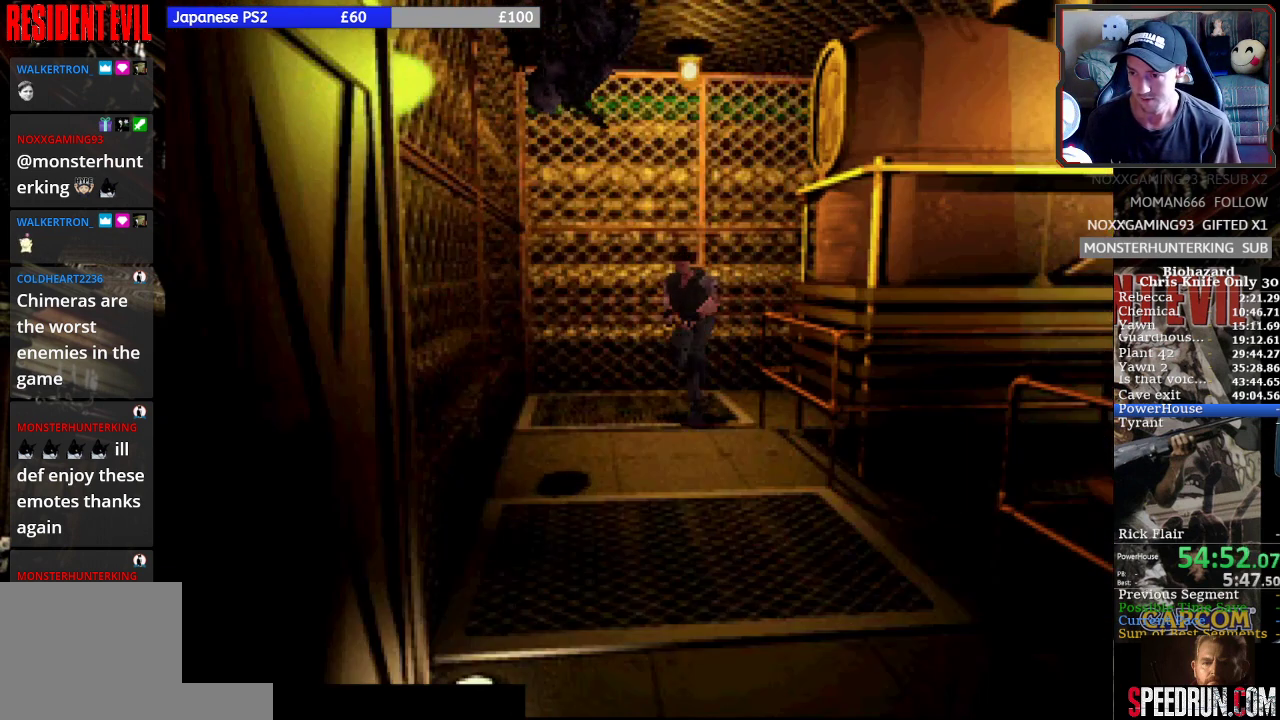
{"buttons": ["SQUARE", "DPAD_UP"], "left_stick": "center", "events": [[267, "DPAD_LEFT", "up"]]}
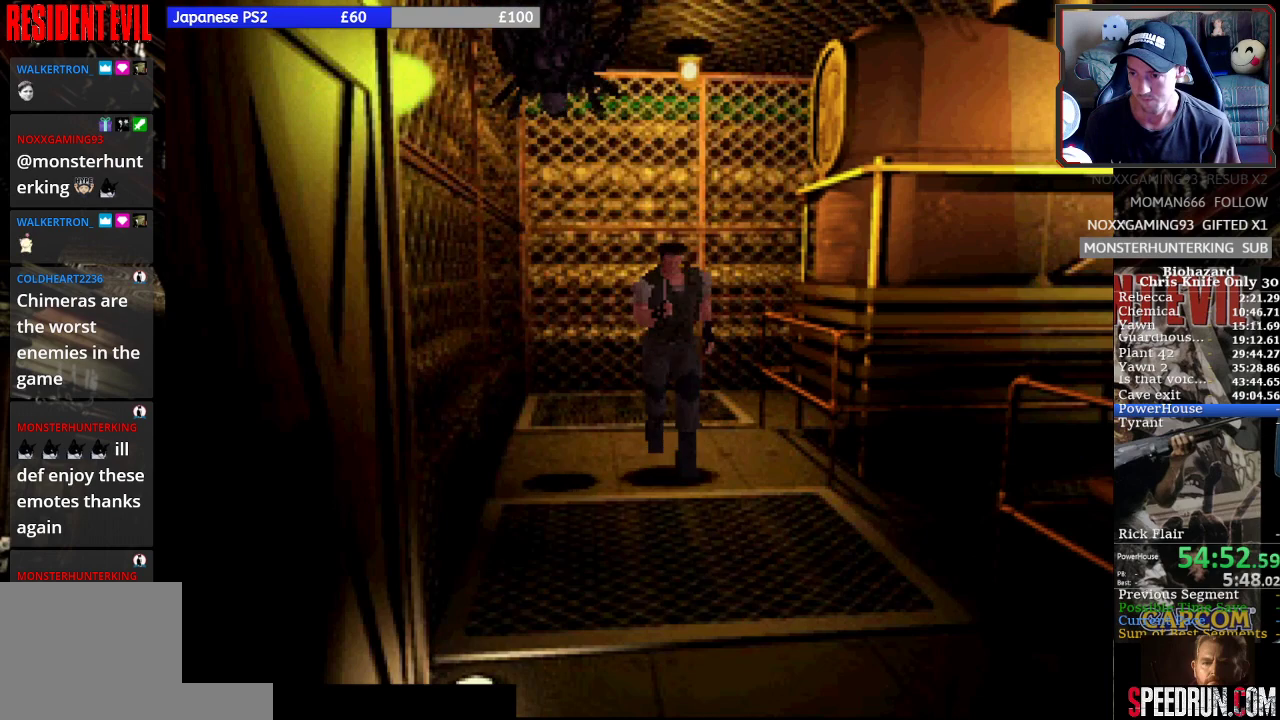
{"buttons": ["SQUARE", "DPAD_UP"], "left_stick": "center", "events": [[133, "DPAD_RIGHT", "down"], [500, "DPAD_RIGHT", "up"]]}